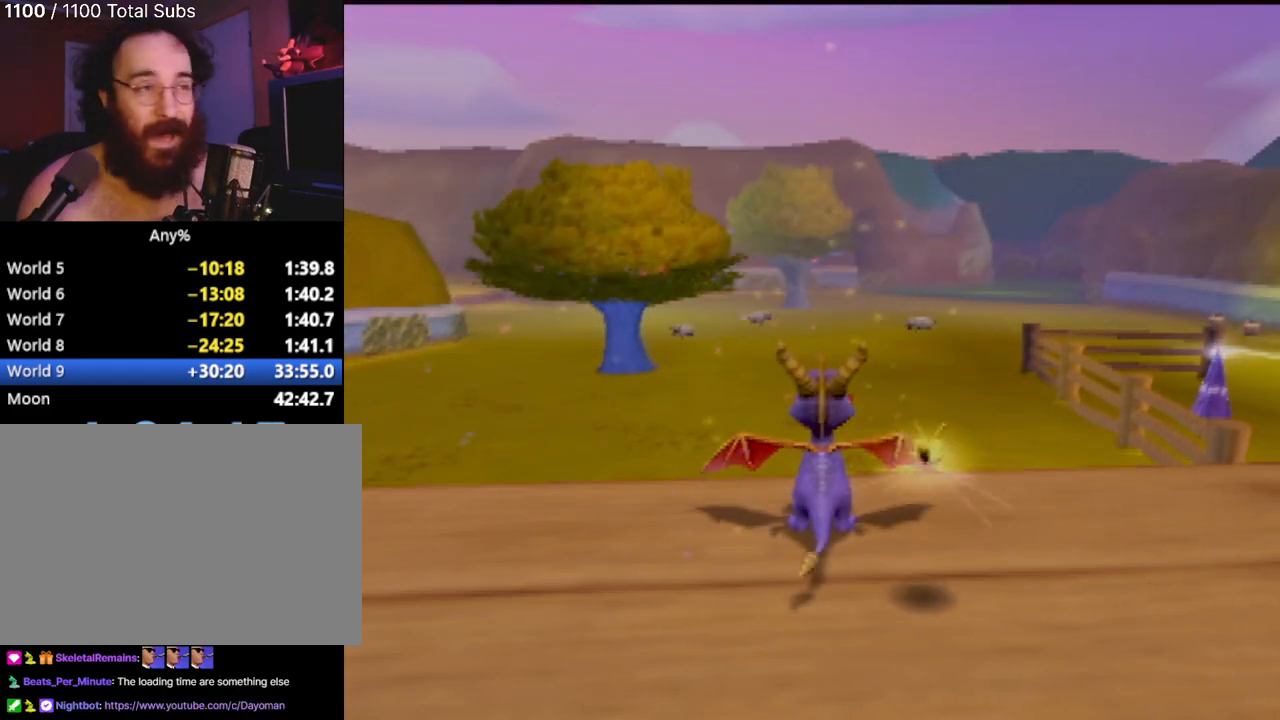
Gameplay with a controller (PlayStation layout); each line is a JSON object with the inputs held at the frame after it. "events" lists button and stick changes between this image and that frame as [ms after this image, input, new state], when the widget could be followed in between. Not read: L3 R3 right_stick.
{"buttons": [], "left_stick": "right", "events": [[484, "left_stick", "right"]]}
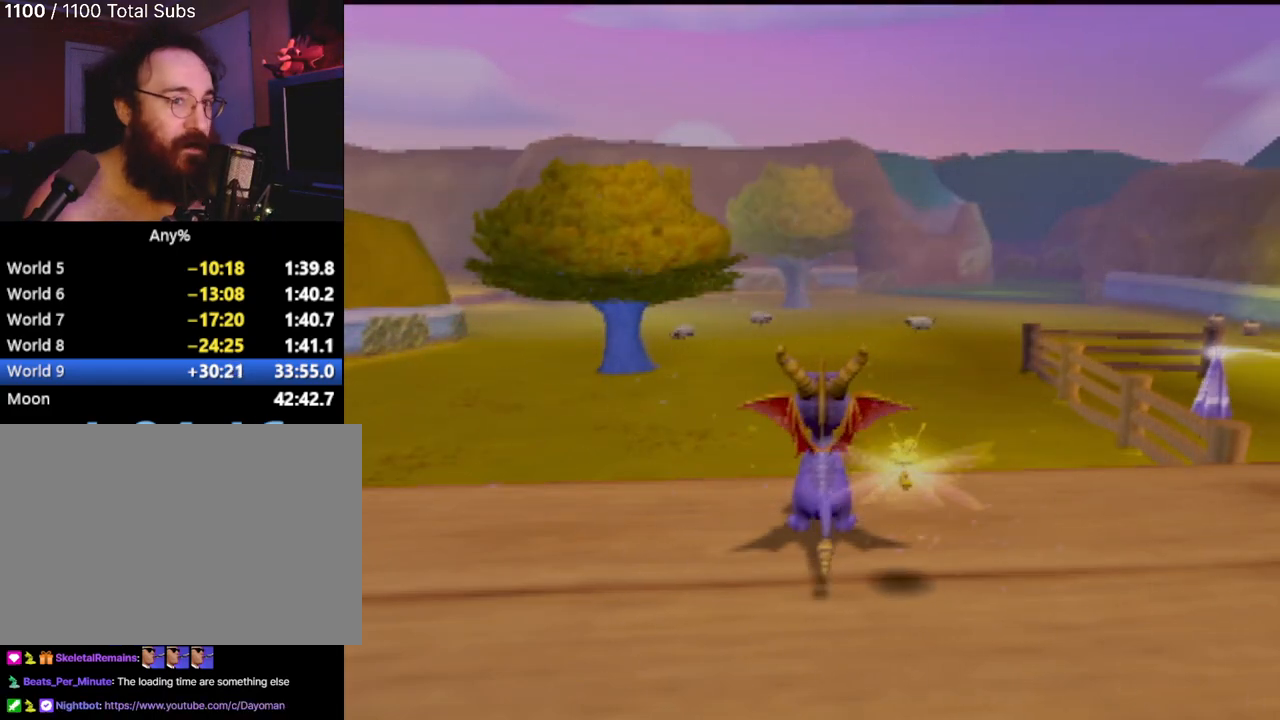
{"buttons": ["L2"], "left_stick": "center", "events": [[34, "L2", "down"], [150, "left_stick", "center"]]}
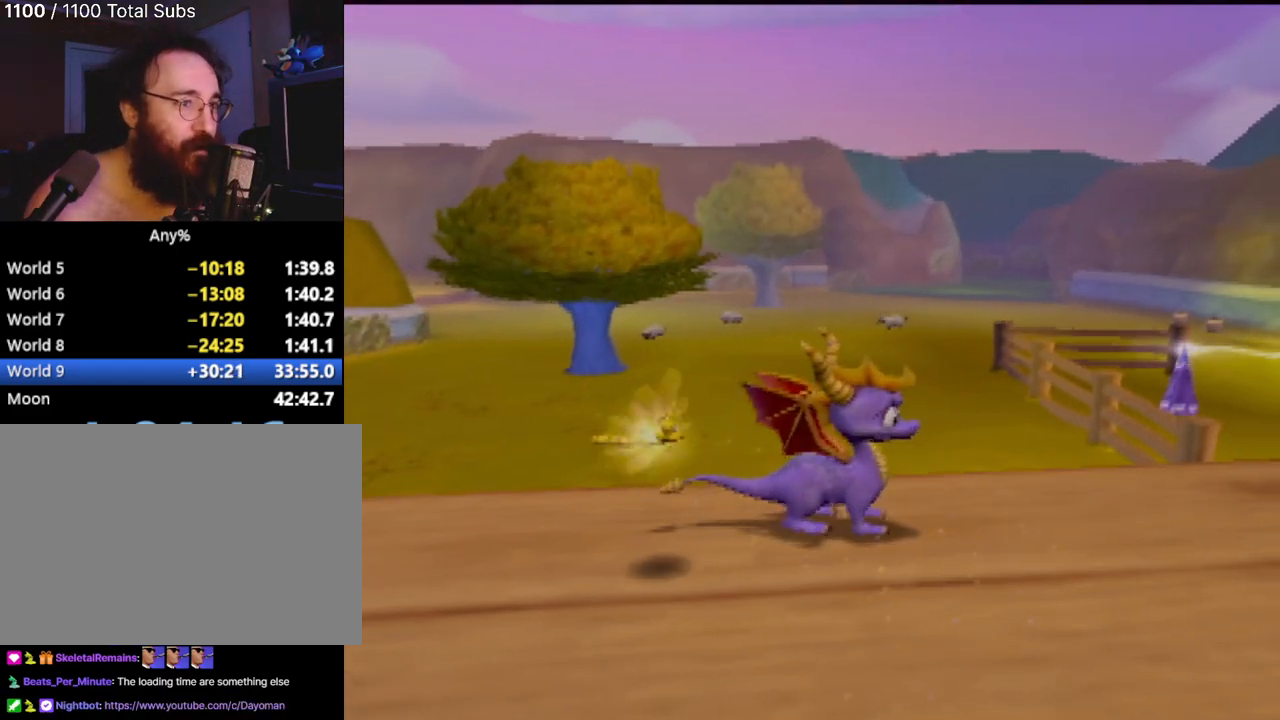
{"buttons": [], "left_stick": "center", "events": [[117, "left_stick", "right"], [317, "L2", "up"], [333, "left_stick", "center"]]}
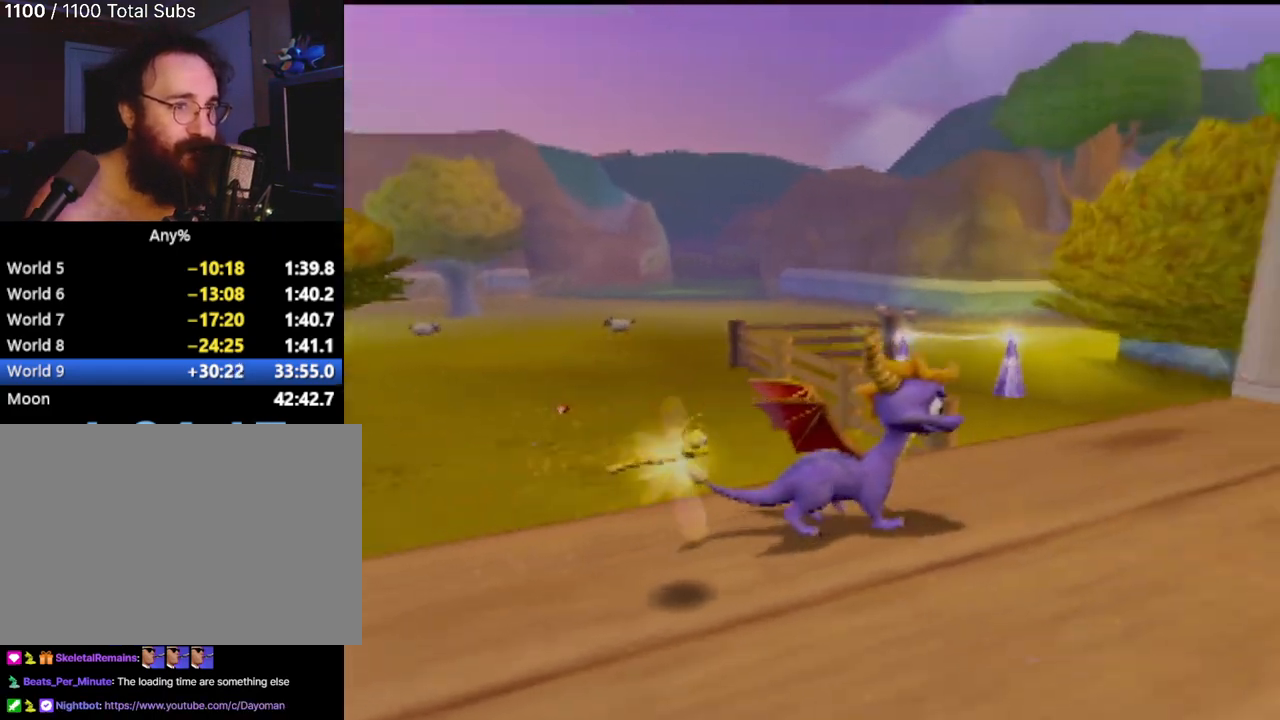
{"buttons": [], "left_stick": "up", "events": [[251, "left_stick", "up"]]}
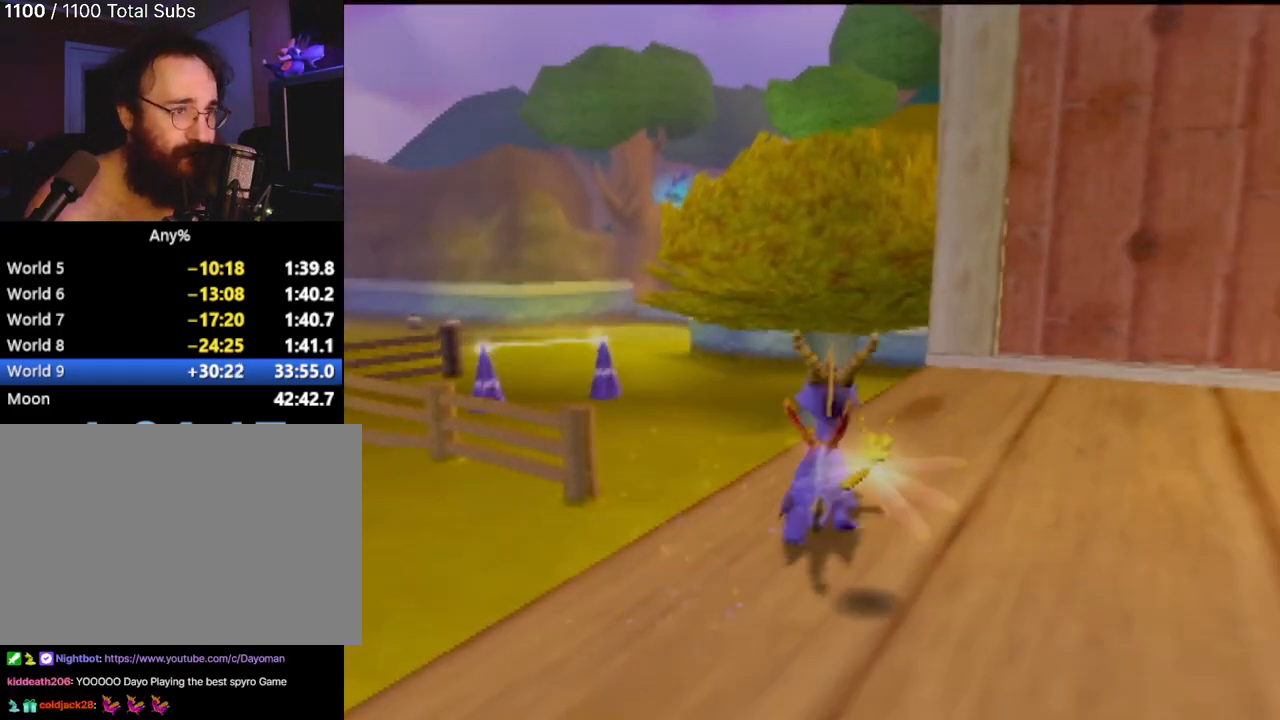
{"buttons": ["SQUARE"], "left_stick": "up-left", "events": [[83, "left_stick", "center"], [367, "SQUARE", "down"], [417, "left_stick", "up"], [500, "left_stick", "up-left"]]}
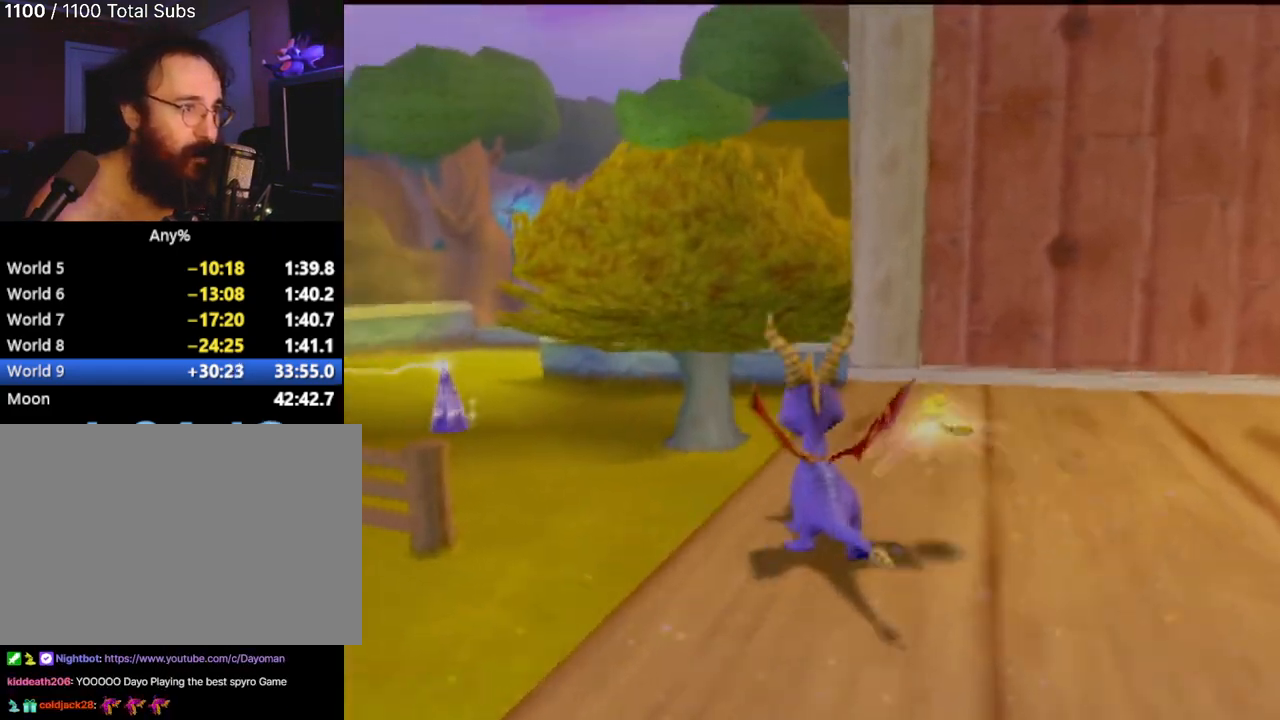
{"buttons": ["SQUARE"], "left_stick": "center", "events": [[50, "CROSS", "down"], [117, "left_stick", "center"], [301, "CROSS", "up"]]}
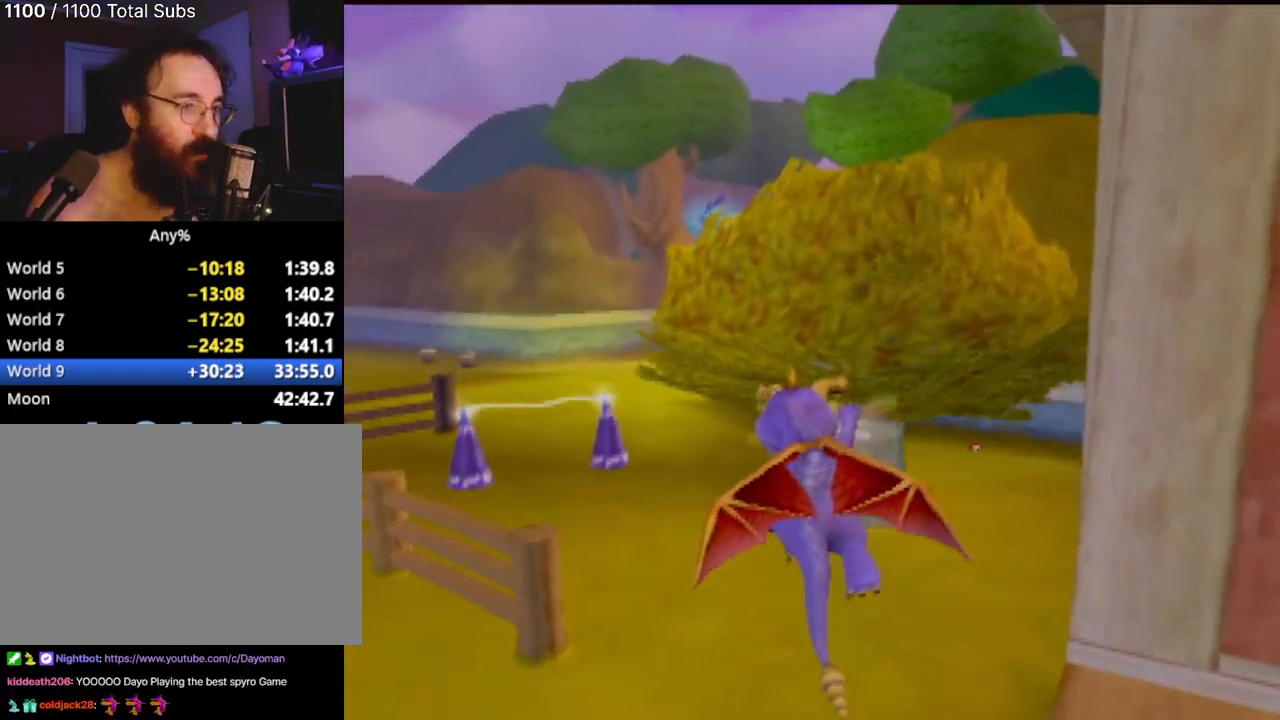
{"buttons": ["SQUARE"], "left_stick": "center", "events": [[317, "left_stick", "left"], [484, "left_stick", "center"]]}
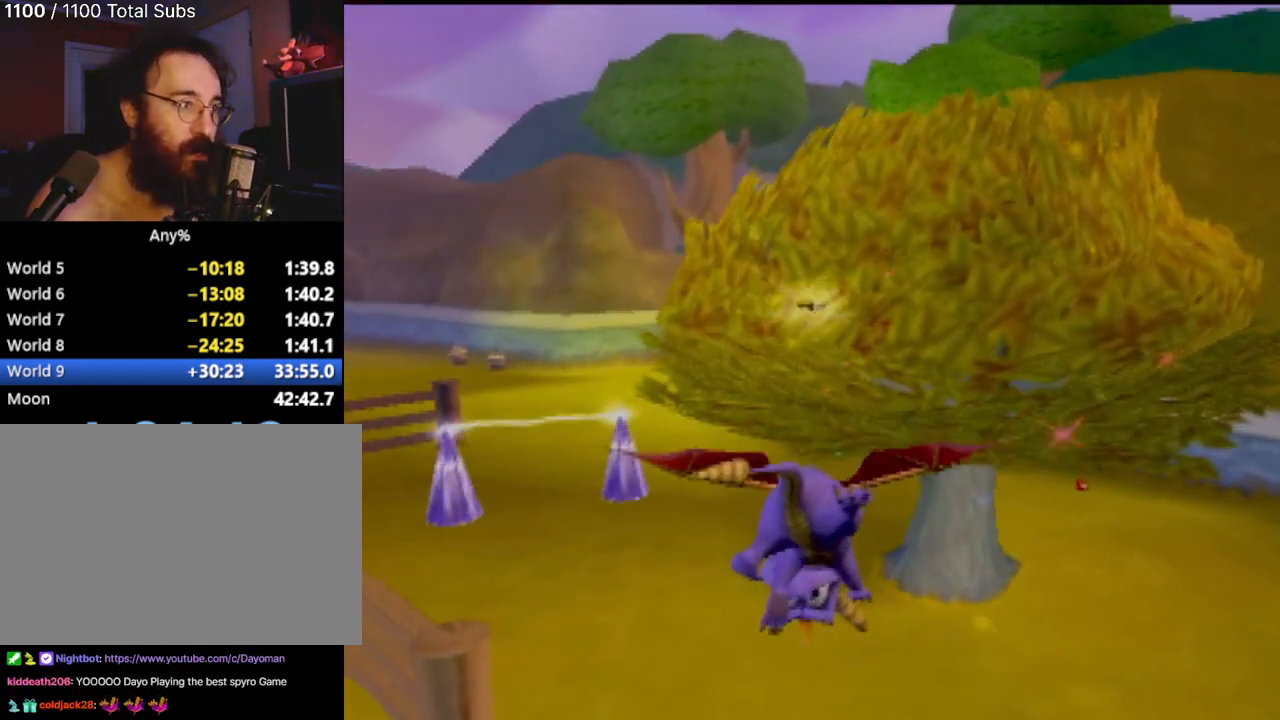
{"buttons": ["SQUARE"], "left_stick": "center", "events": []}
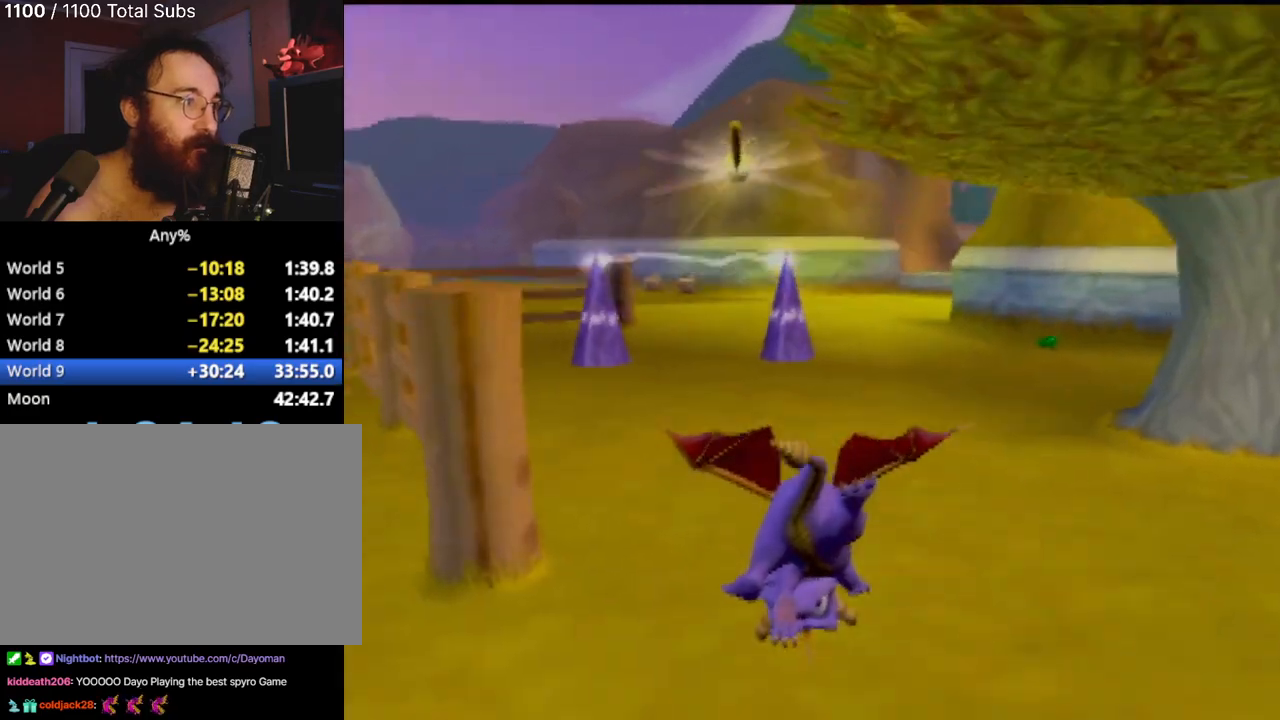
{"buttons": ["SQUARE"], "left_stick": "center", "events": [[267, "left_stick", "up-left"], [350, "left_stick", "center"]]}
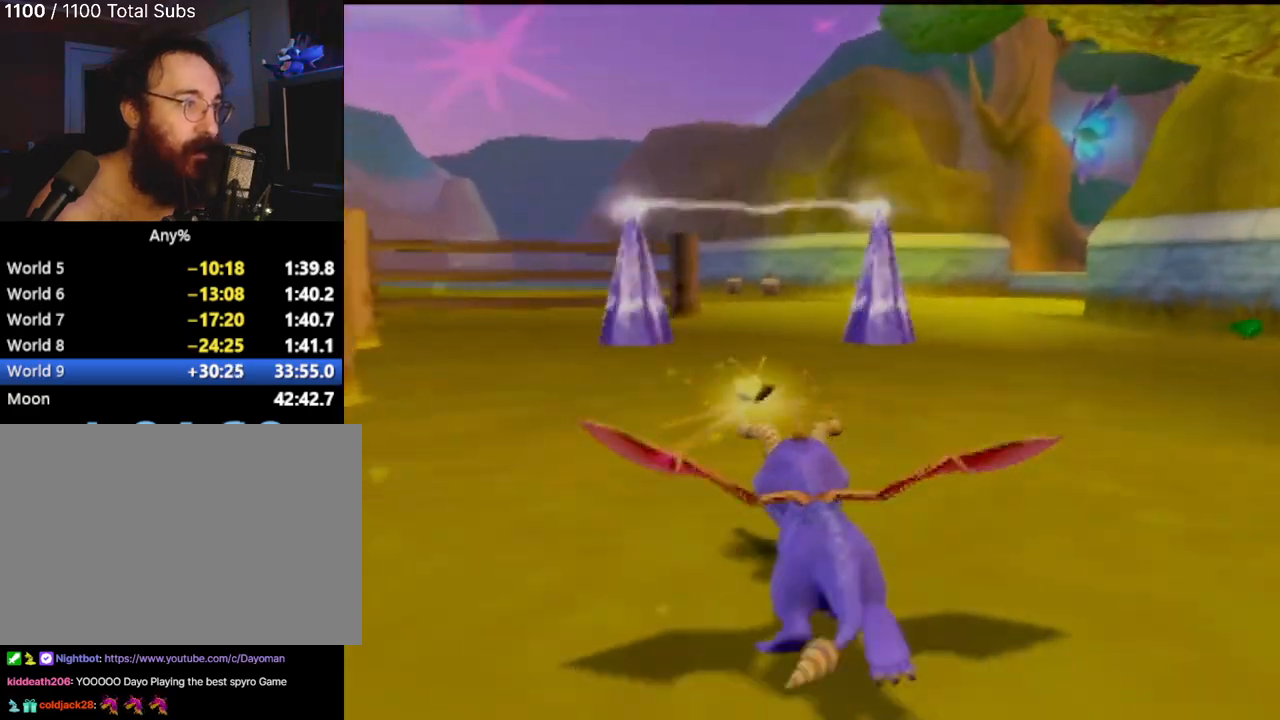
{"buttons": ["SQUARE"], "left_stick": "center", "events": [[301, "left_stick", "right"], [417, "left_stick", "center"]]}
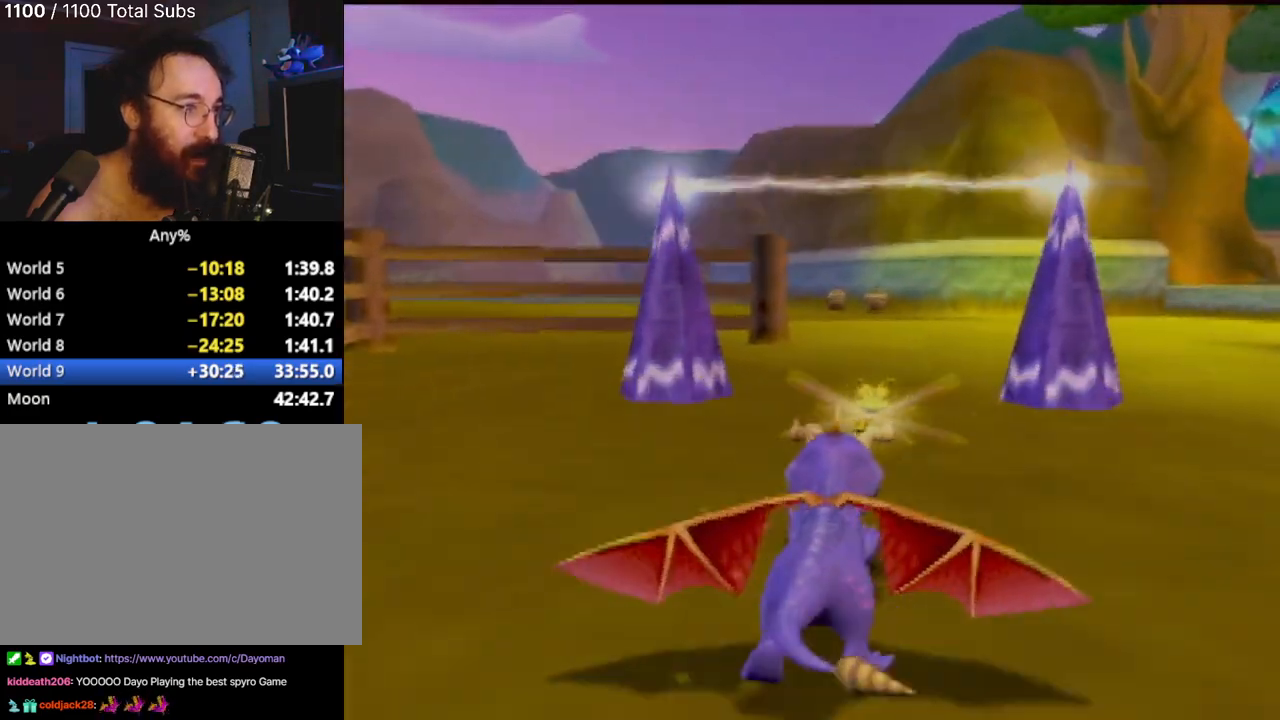
{"buttons": ["R2"], "left_stick": "center", "events": [[317, "SQUARE", "up"], [350, "R2", "down"]]}
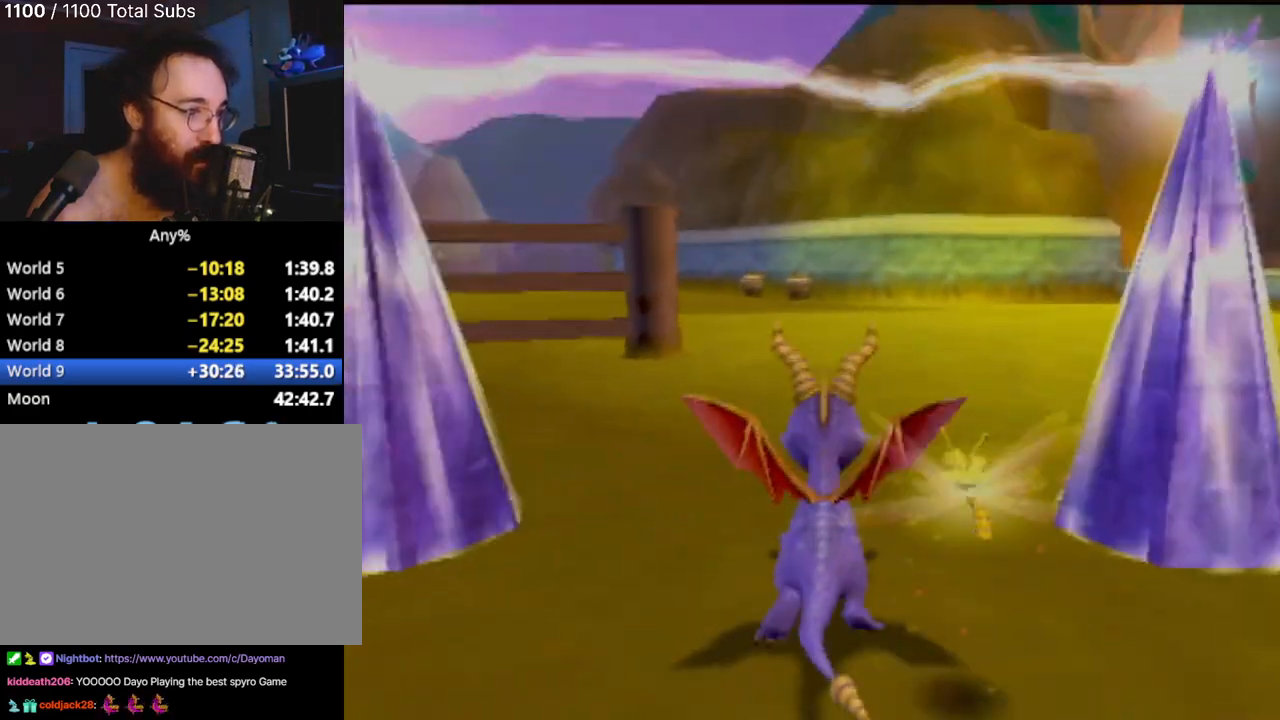
{"buttons": ["R2"], "left_stick": "down-left", "events": [[317, "left_stick", "left"], [467, "left_stick", "down-left"]]}
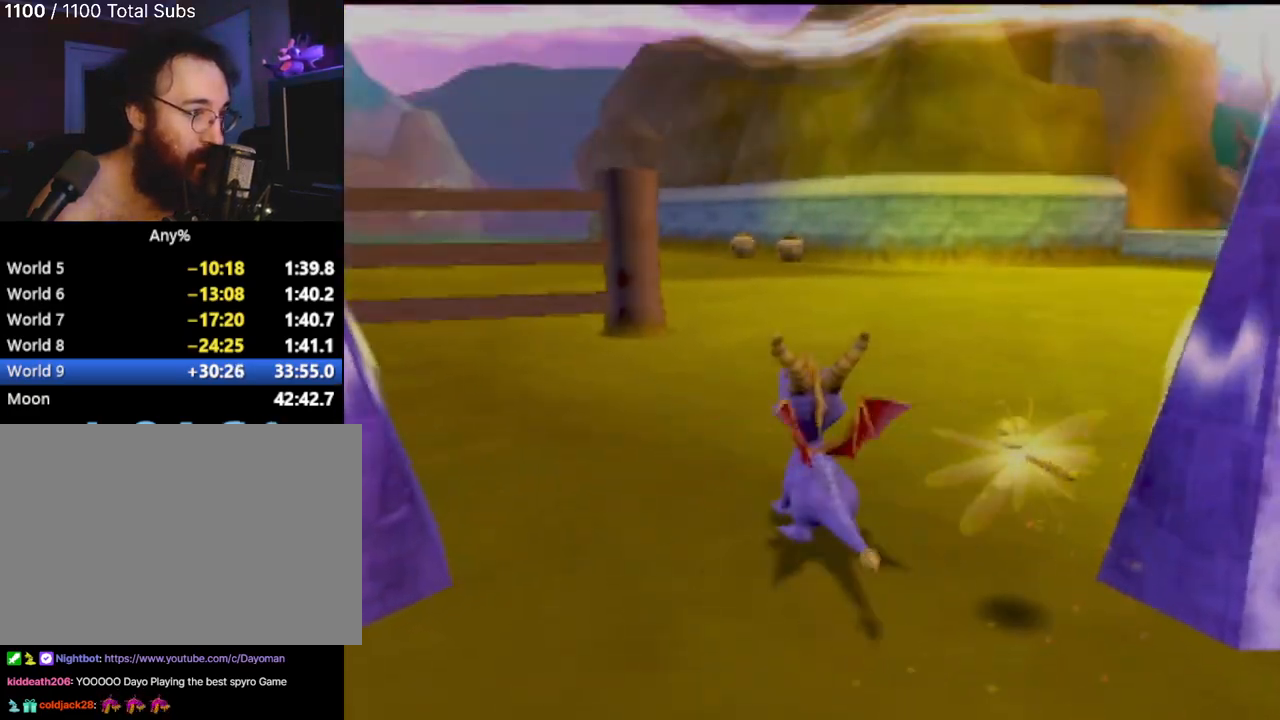
{"buttons": [], "left_stick": "center", "events": [[50, "left_stick", "down"], [283, "R2", "up"], [367, "left_stick", "center"]]}
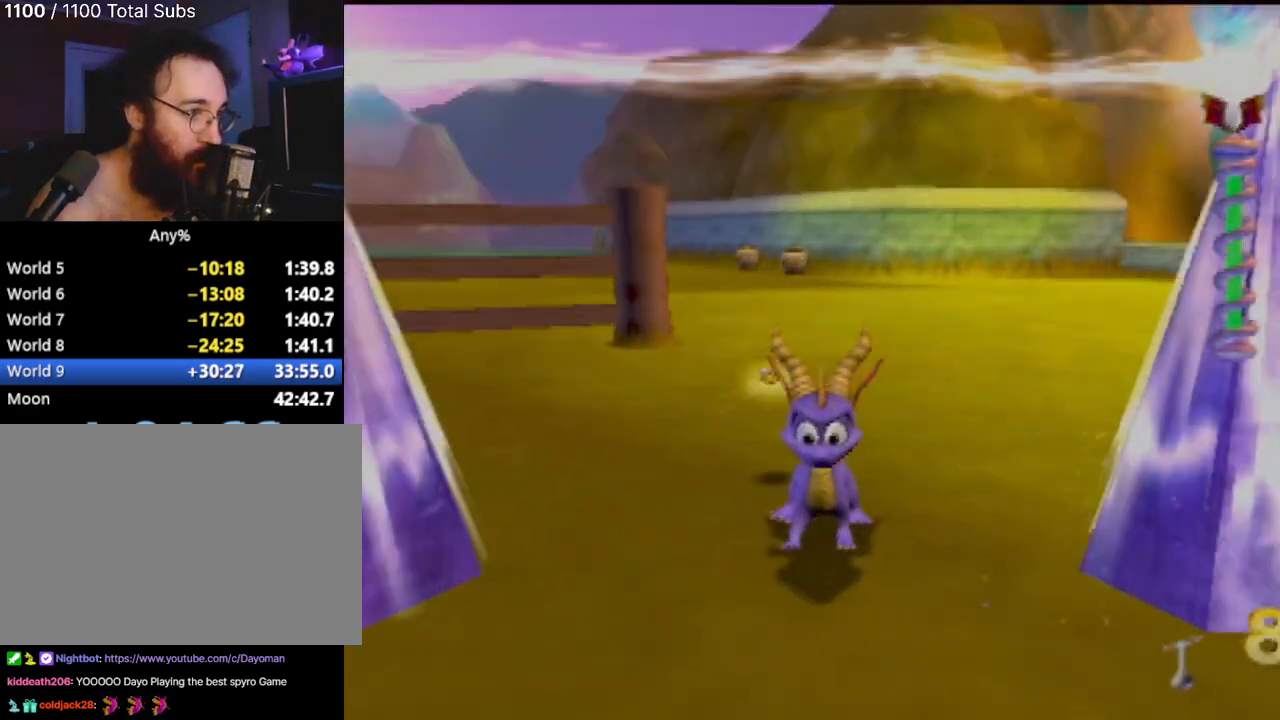
{"buttons": ["SQUARE"], "left_stick": "center", "events": [[67, "SQUARE", "down"]]}
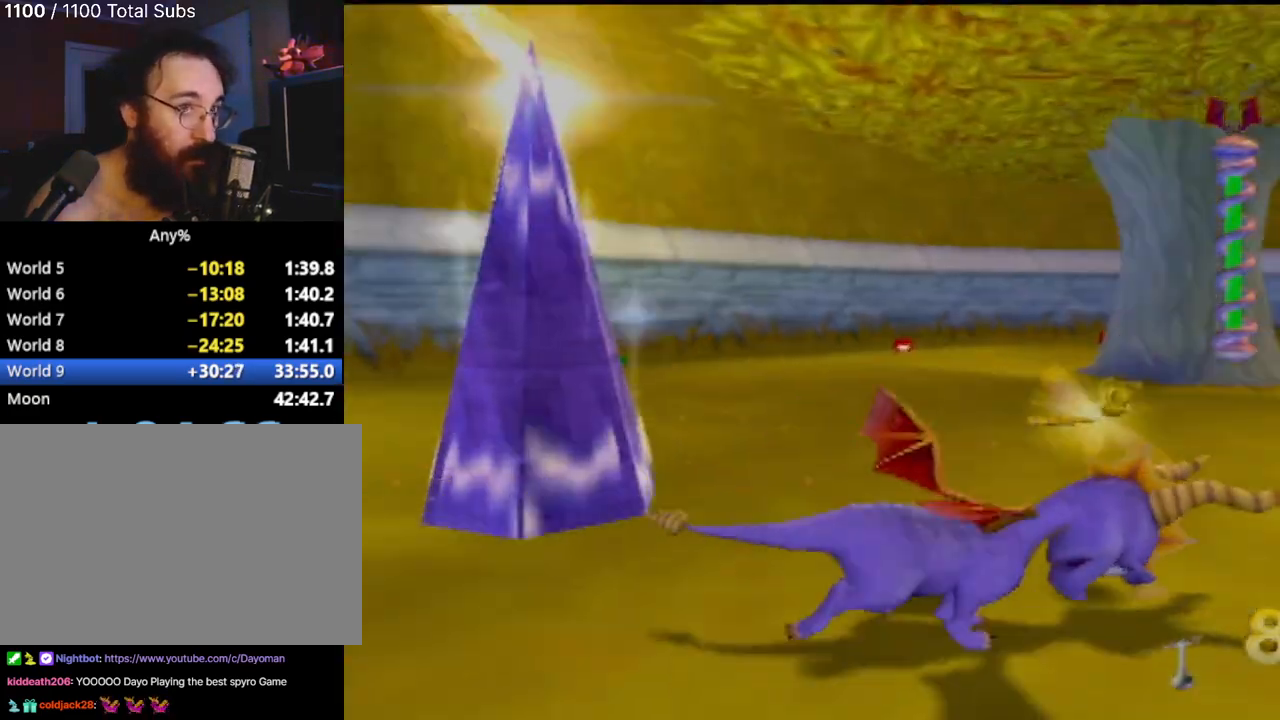
{"buttons": ["SQUARE"], "left_stick": "left", "events": [[250, "left_stick", "left"]]}
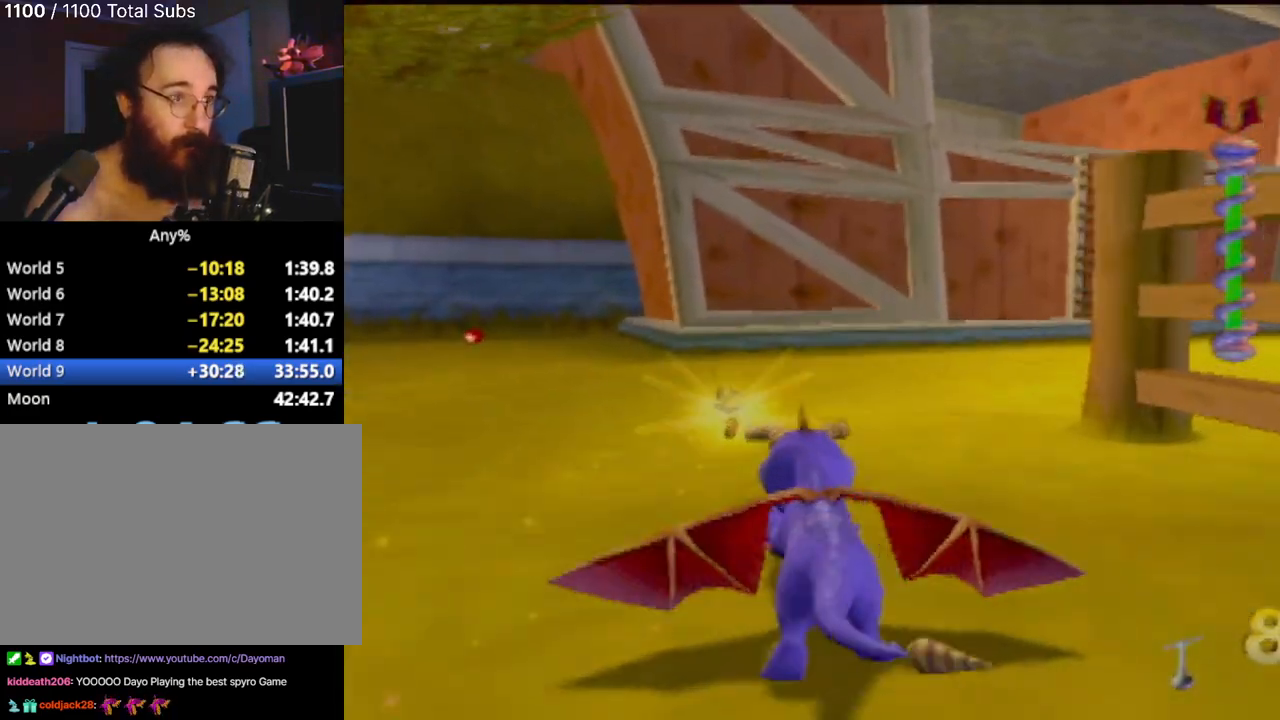
{"buttons": ["SQUARE"], "left_stick": "right", "events": [[50, "left_stick", "right"]]}
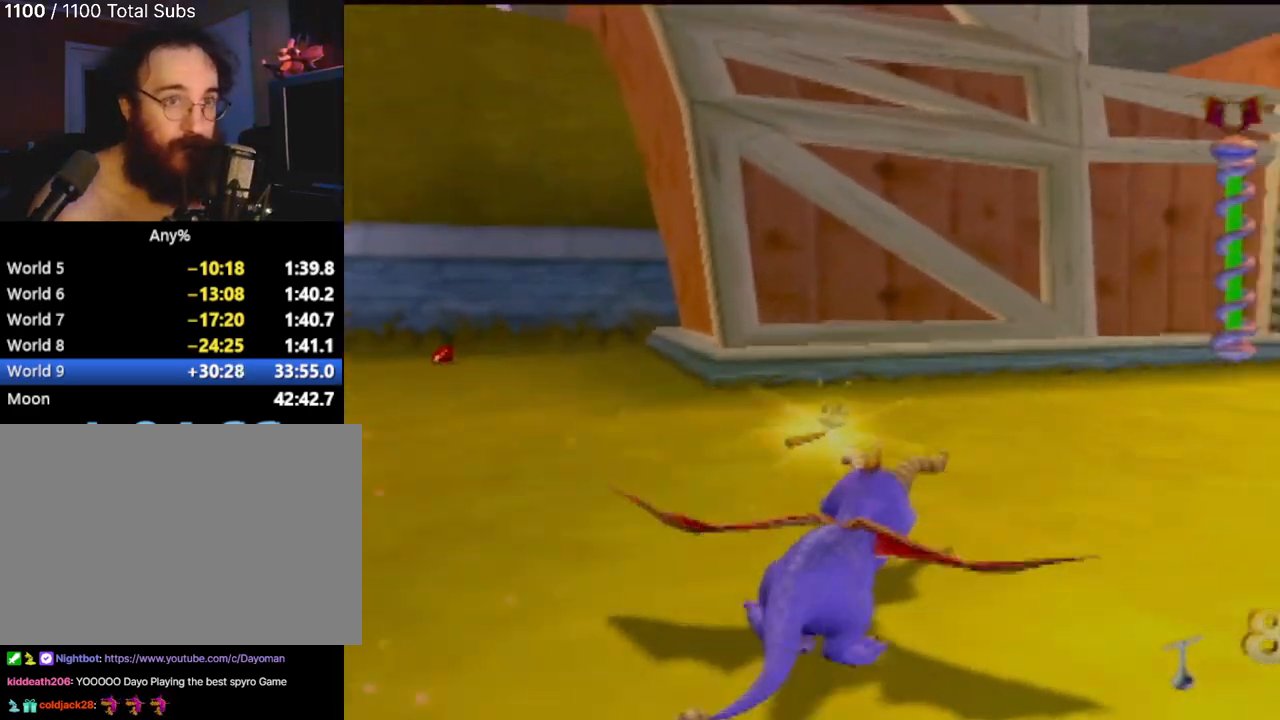
{"buttons": ["SQUARE"], "left_stick": "center", "events": [[484, "left_stick", "center"]]}
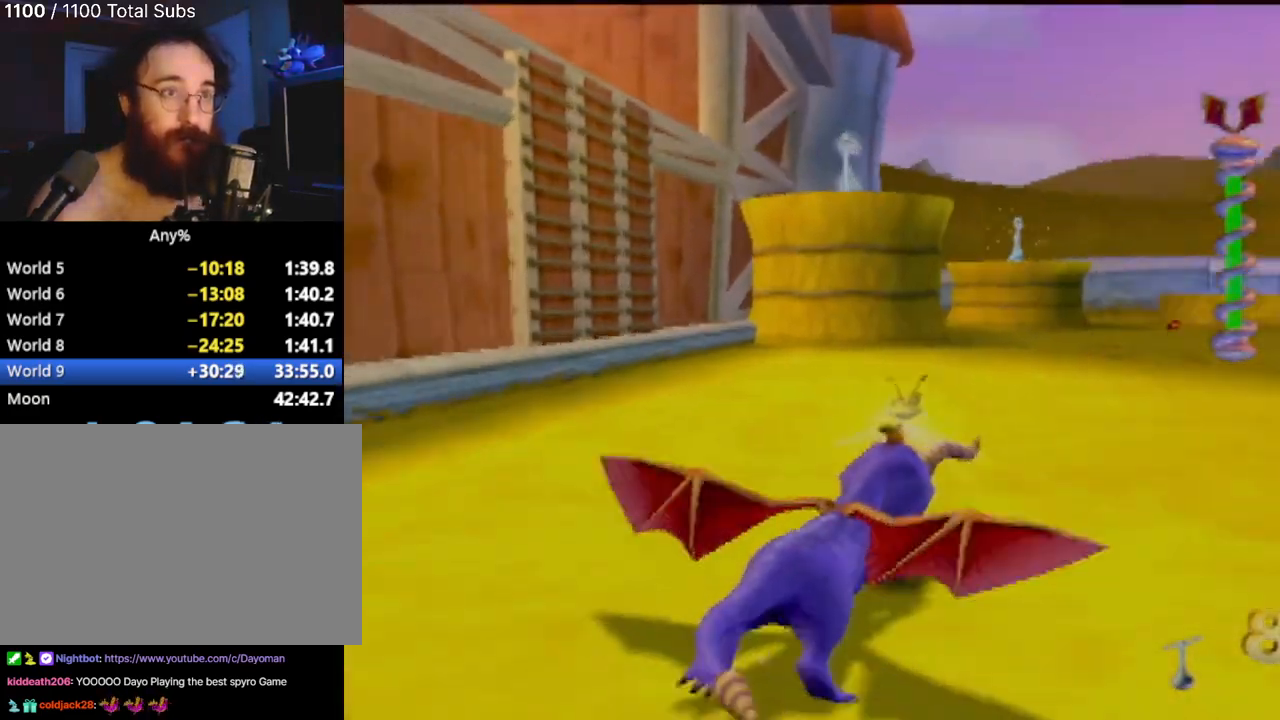
{"buttons": ["SQUARE"], "left_stick": "center", "events": []}
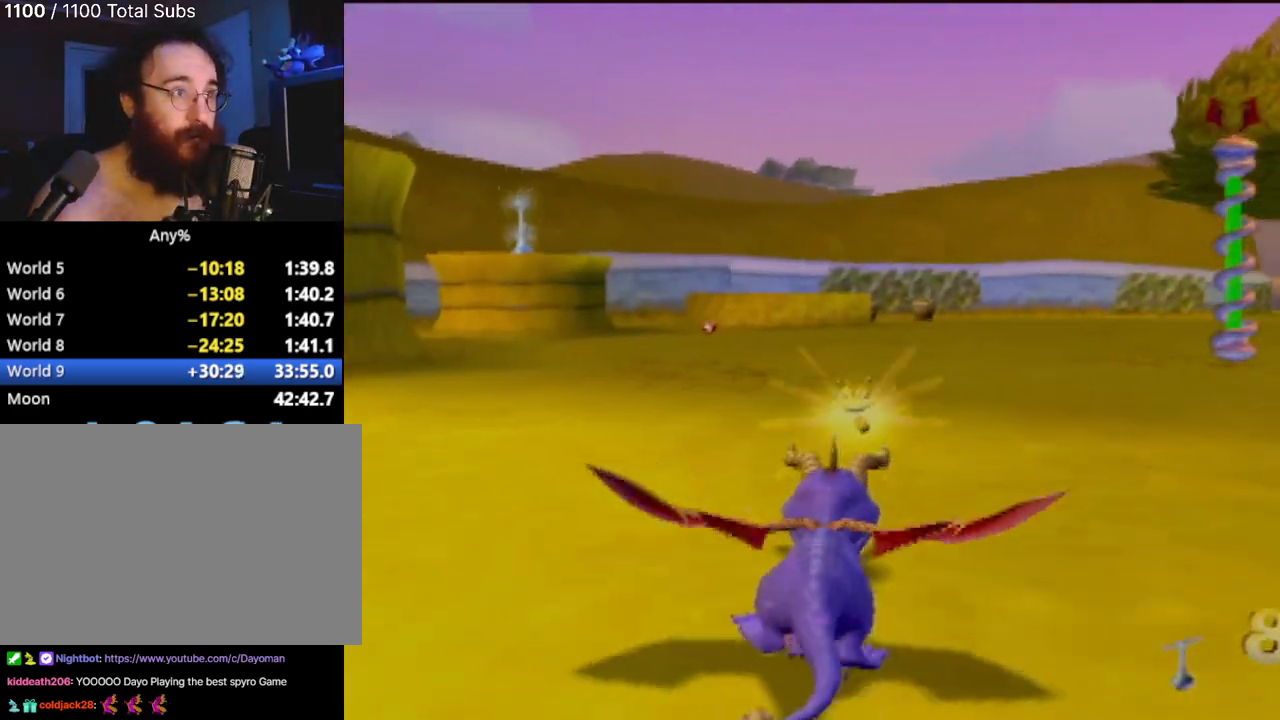
{"buttons": ["SQUARE"], "left_stick": "center", "events": []}
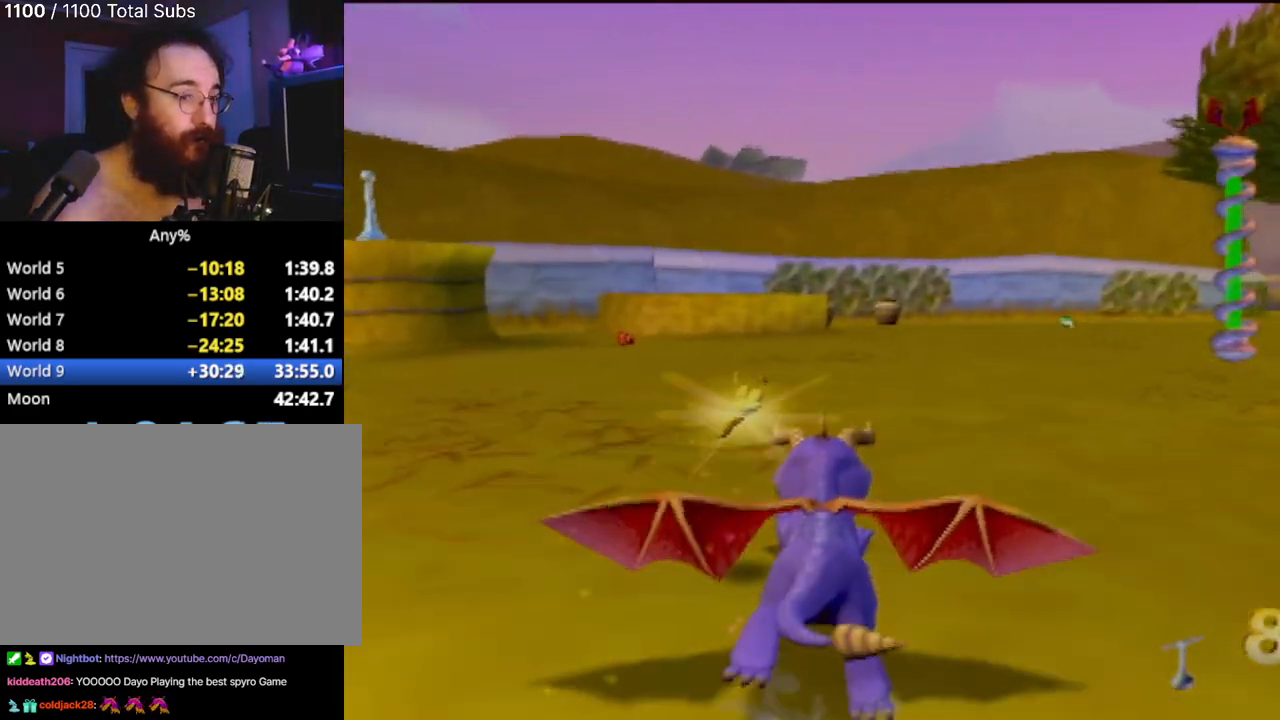
{"buttons": ["SQUARE"], "left_stick": "center", "events": []}
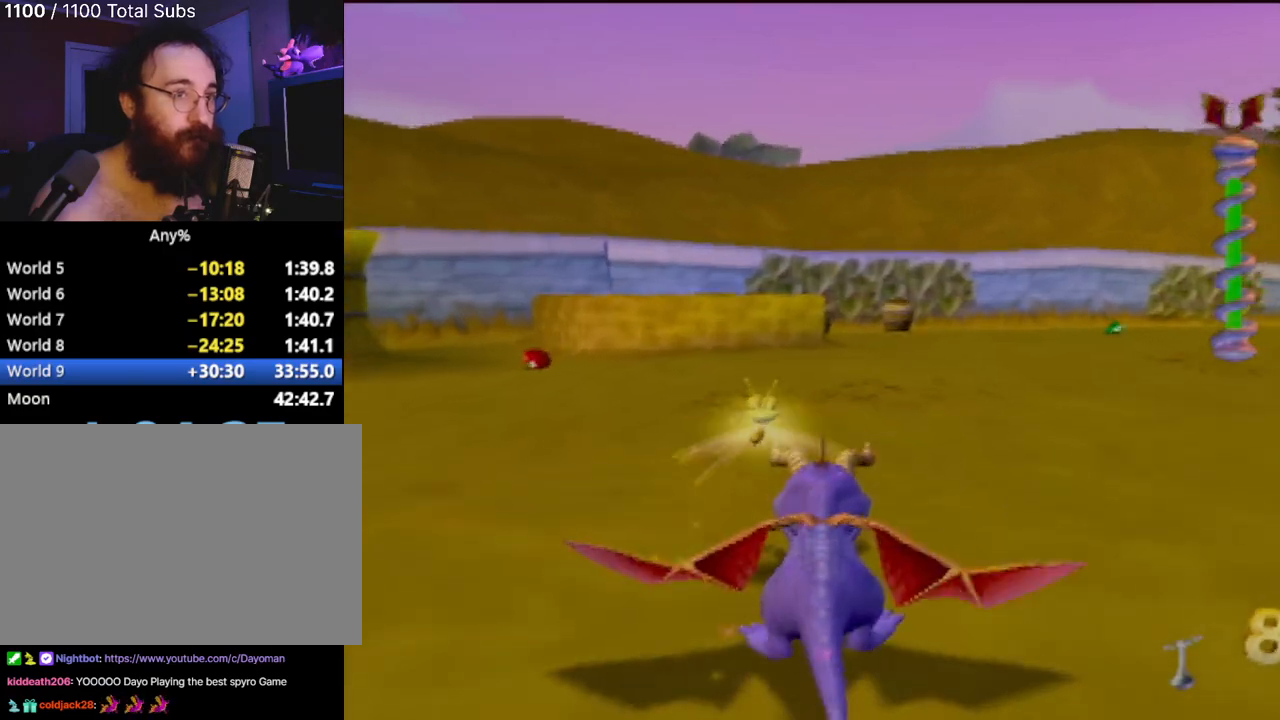
{"buttons": ["SQUARE", "L1"], "left_stick": "center", "events": [[417, "L1", "down"]]}
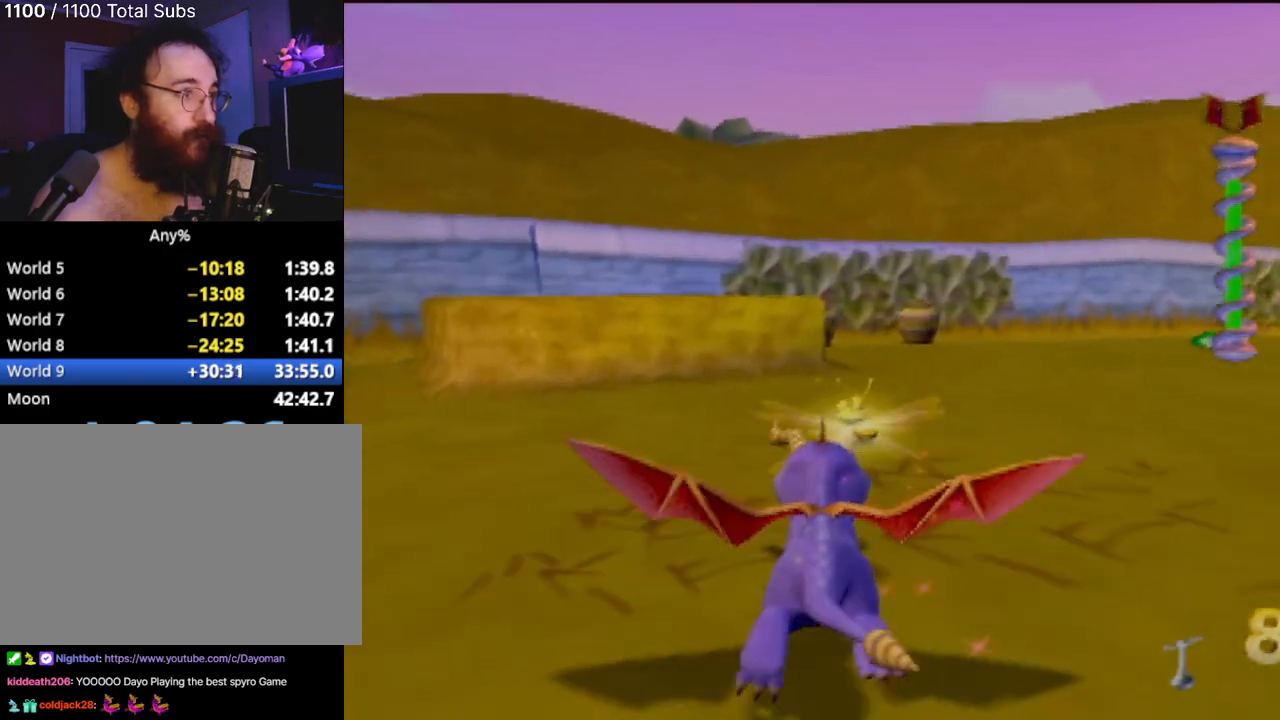
{"buttons": ["SQUARE"], "left_stick": "left", "events": [[50, "L1", "up"], [200, "CROSS", "down"], [350, "left_stick", "left"], [450, "CROSS", "up"]]}
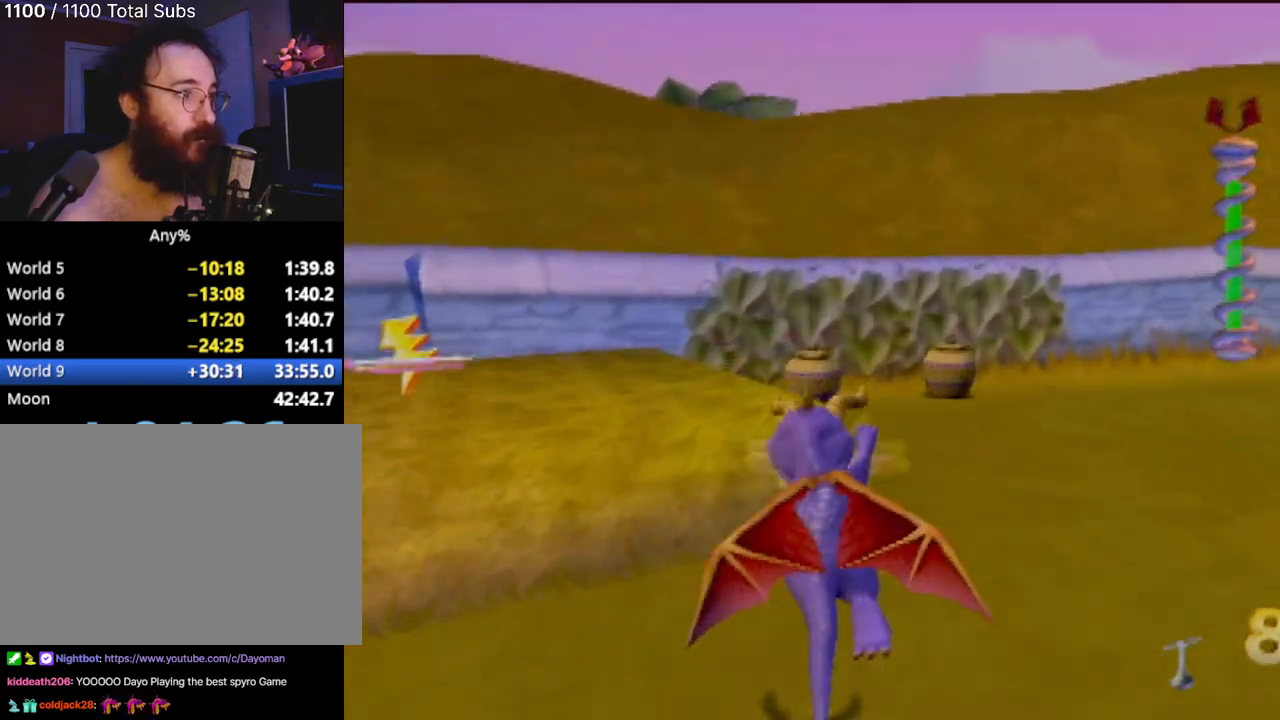
{"buttons": [], "left_stick": "center", "events": [[50, "left_stick", "center"], [184, "left_stick", "left"], [250, "SQUARE", "up"], [417, "left_stick", "center"]]}
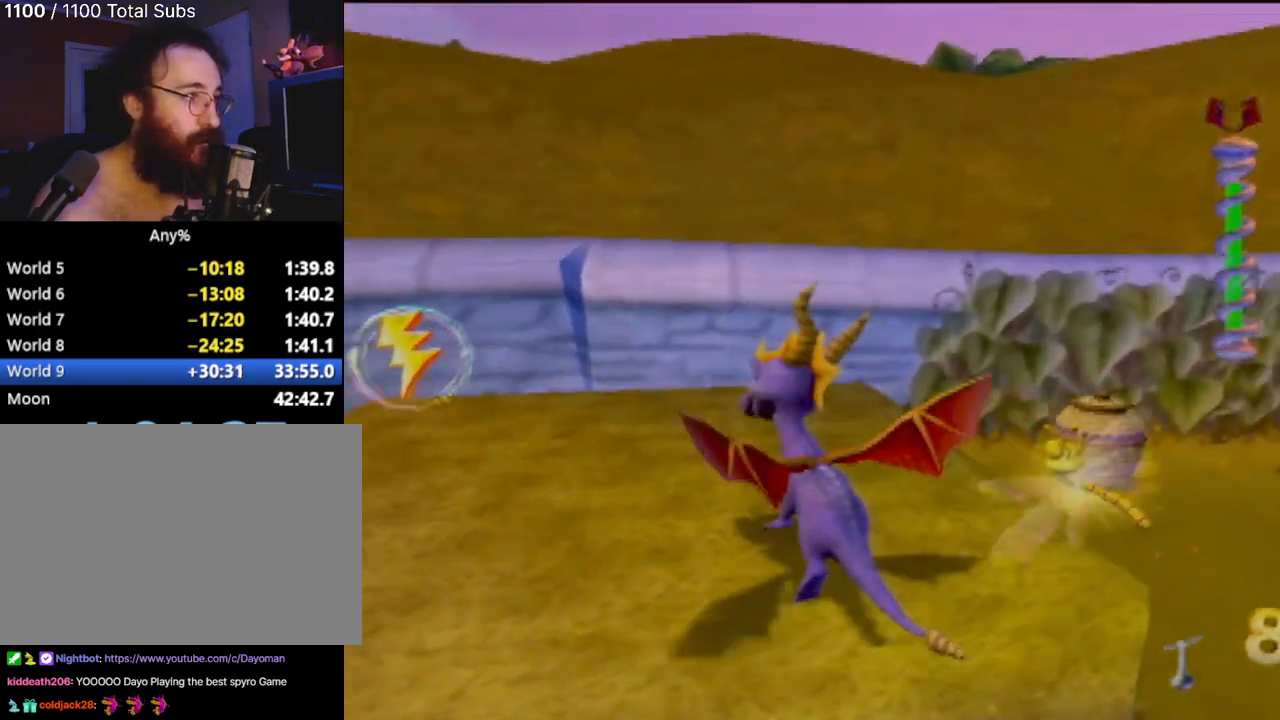
{"buttons": [], "left_stick": "center", "events": []}
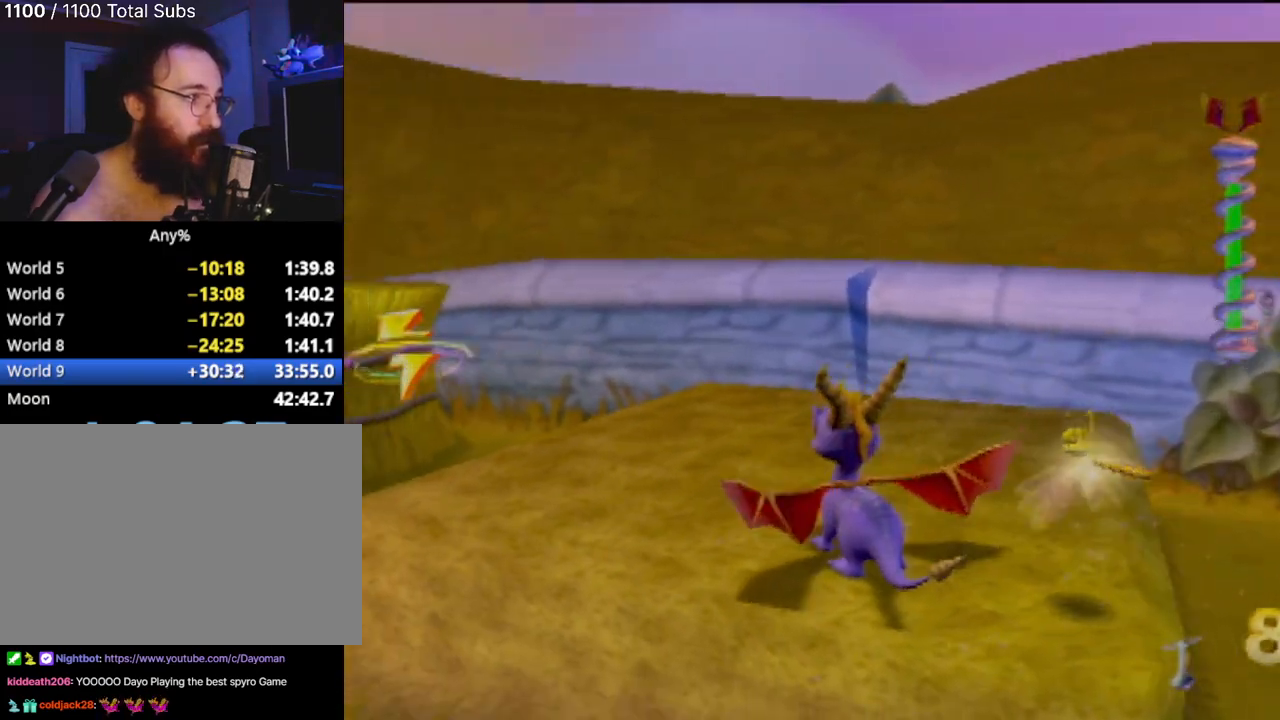
{"buttons": ["SQUARE"], "left_stick": "center", "events": [[134, "left_stick", "up"], [200, "left_stick", "up-left"], [350, "SQUARE", "down"], [451, "left_stick", "center"]]}
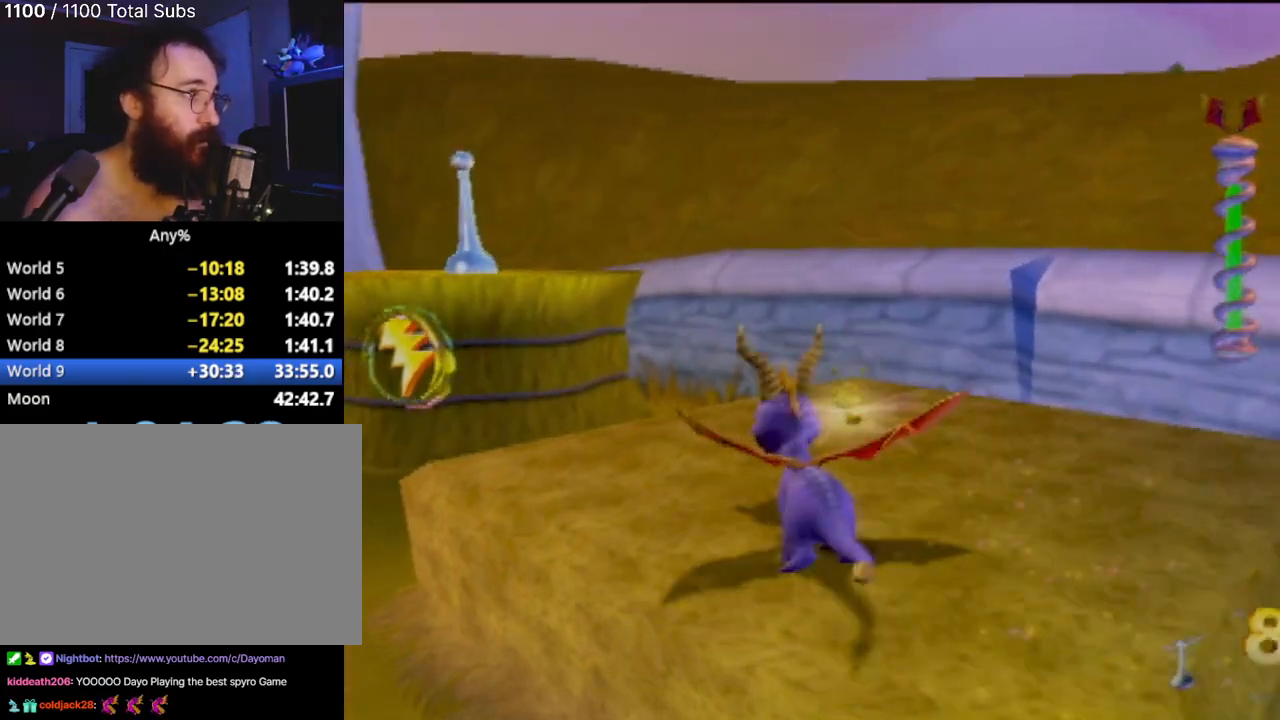
{"buttons": ["CROSS", "SQUARE"], "left_stick": "center", "events": [[116, "left_stick", "left"], [200, "CROSS", "down"], [233, "left_stick", "center"]]}